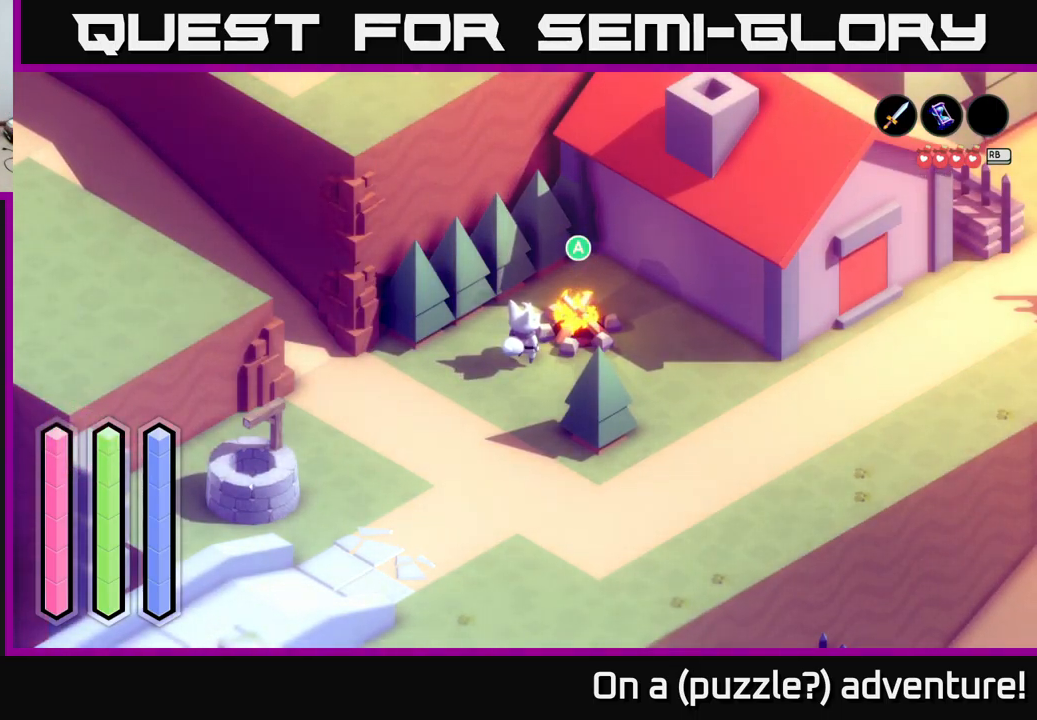
Gameplay with a controller (Xbox layout); each line is a JSON object with the inputs held at the frame after it. "events" lists button and stick changes between this image and that frame as [ms after this image, input, new state], when the widget could be followed in between.
{"buttons": ["A"], "left_stick": "right", "right_stick": "center", "events": [[67, "left_stick", "right"], [467, "A", "down"]]}
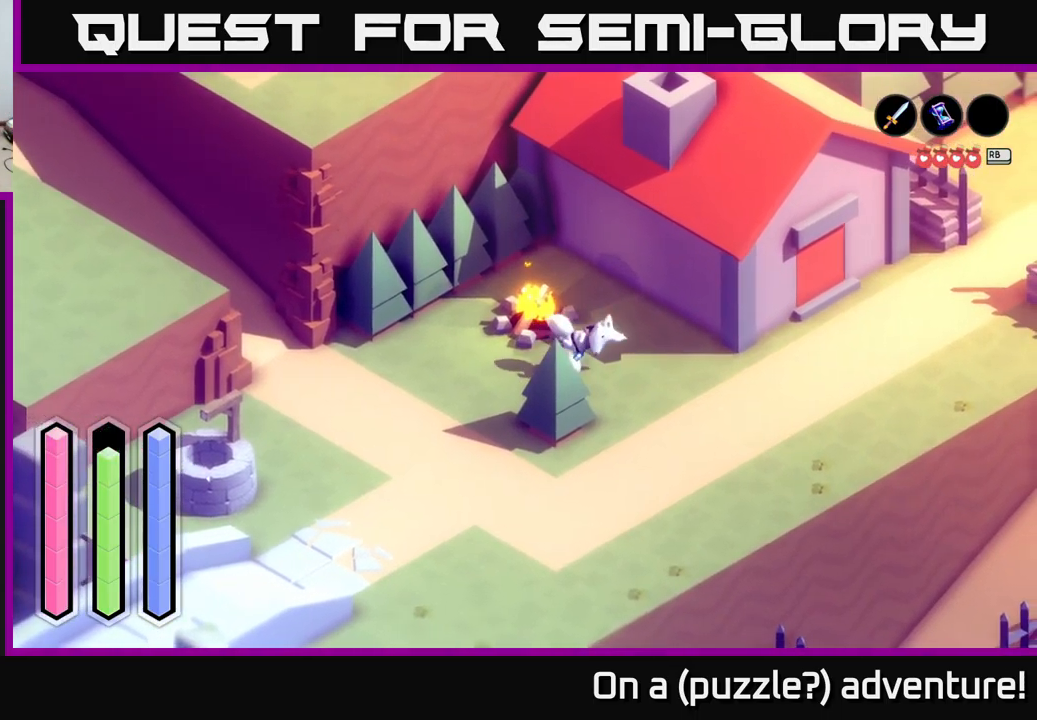
{"buttons": ["A"], "left_stick": "right", "right_stick": "center", "events": []}
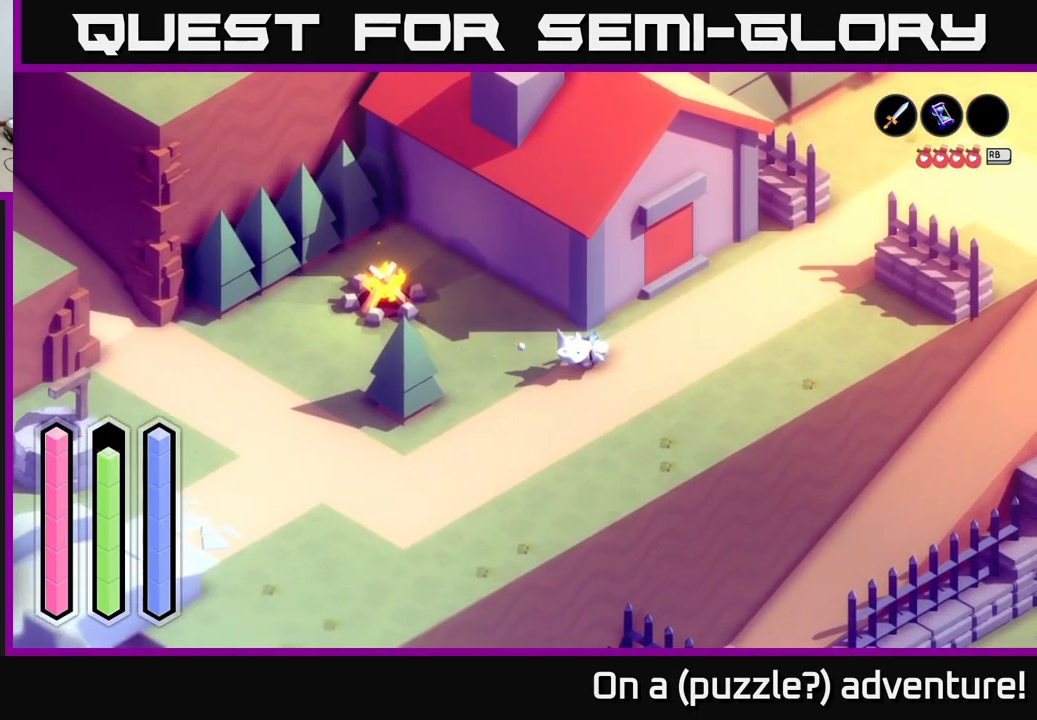
{"buttons": ["A"], "left_stick": "up-right", "right_stick": "center", "events": [[17, "left_stick", "up-right"], [67, "A", "up"], [400, "A", "down"]]}
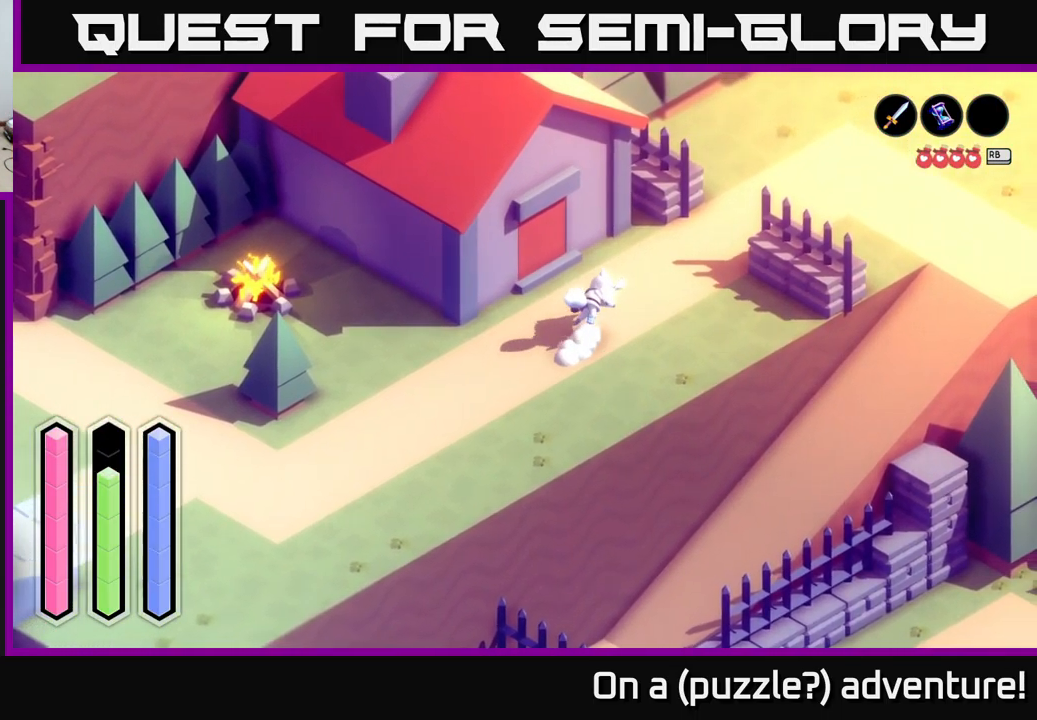
{"buttons": [], "left_stick": "up", "right_stick": "center", "events": [[267, "left_stick", "center"], [484, "A", "up"], [484, "left_stick", "up"]]}
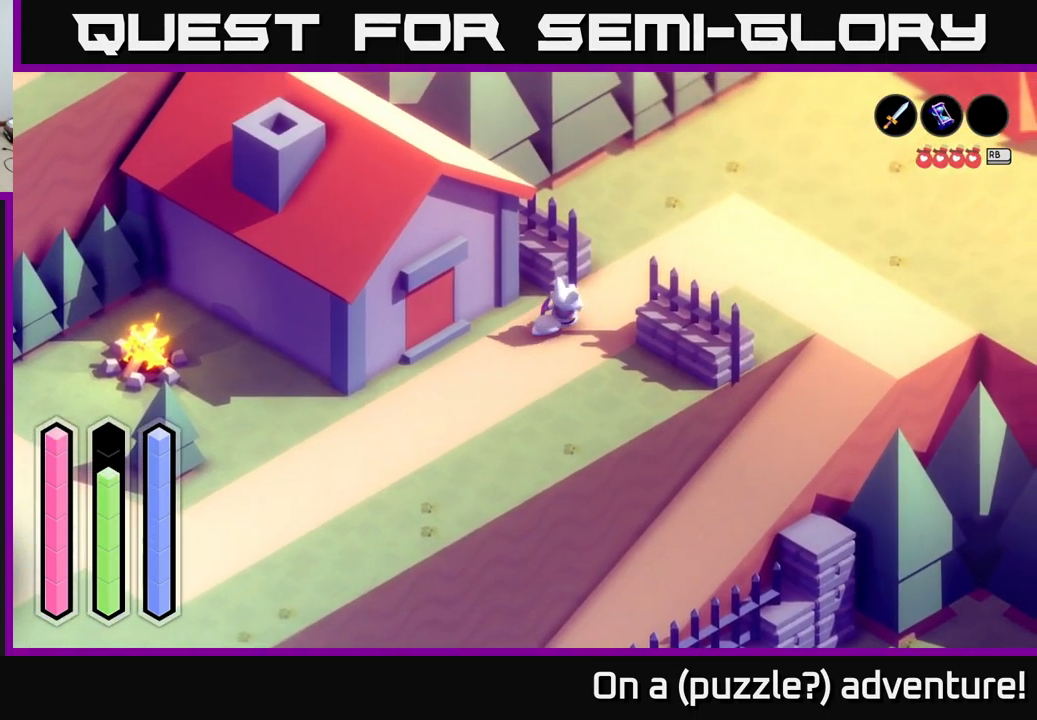
{"buttons": [], "left_stick": "up-right", "right_stick": "center", "events": [[217, "left_stick", "up-right"]]}
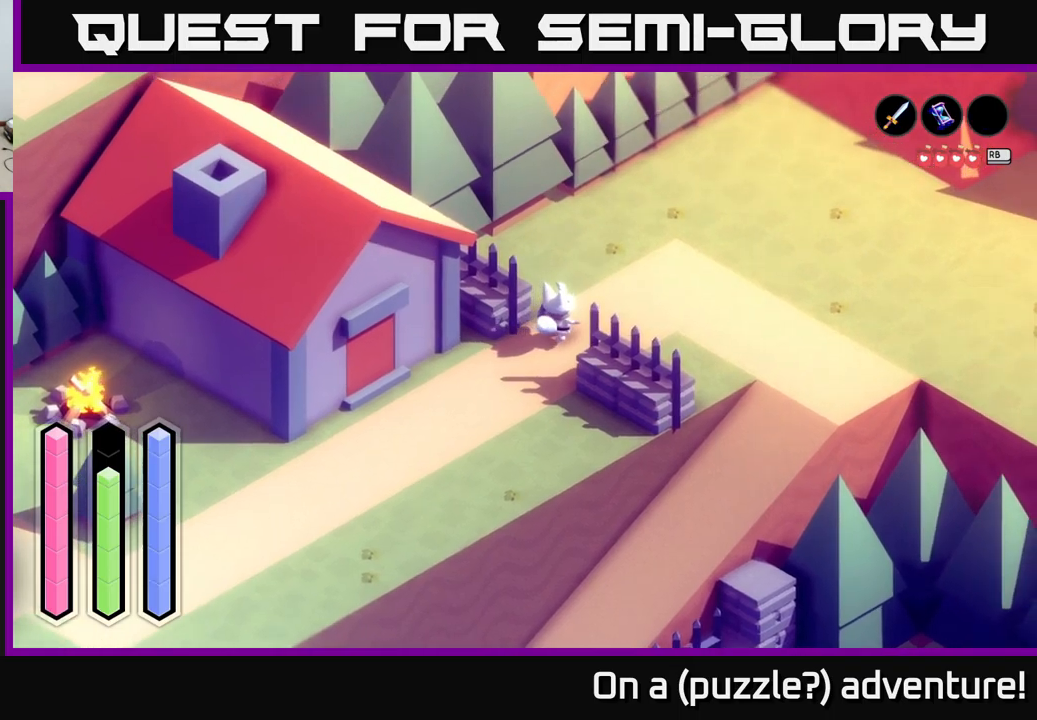
{"buttons": [], "left_stick": "up-right", "right_stick": "center", "events": []}
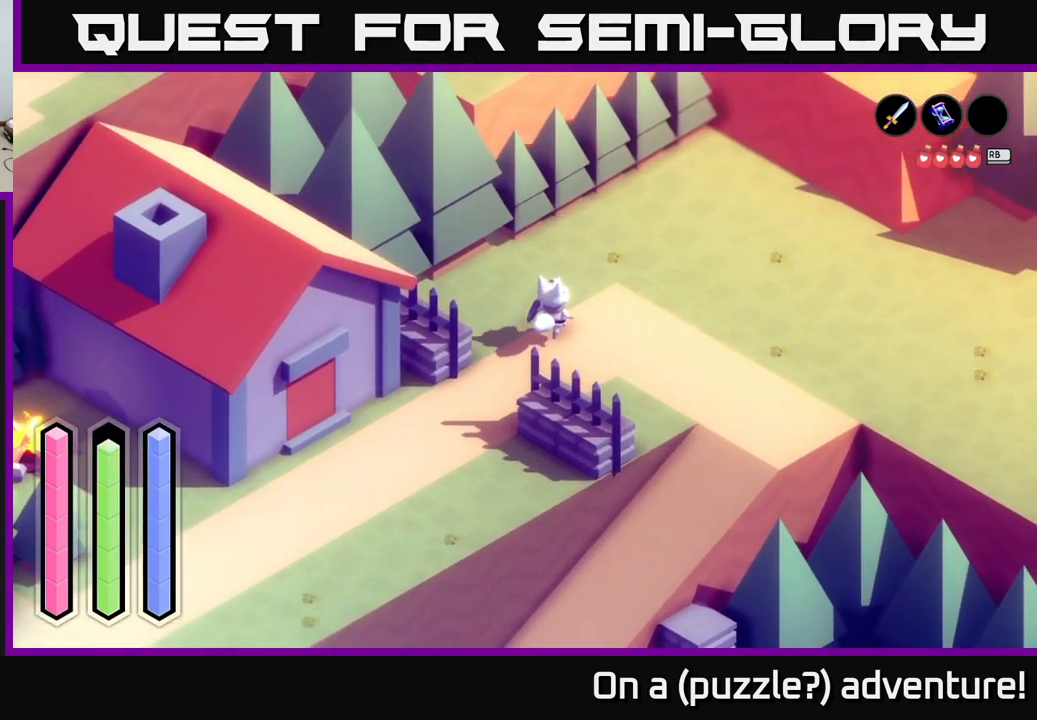
{"buttons": [], "left_stick": "up-right", "right_stick": "center", "events": []}
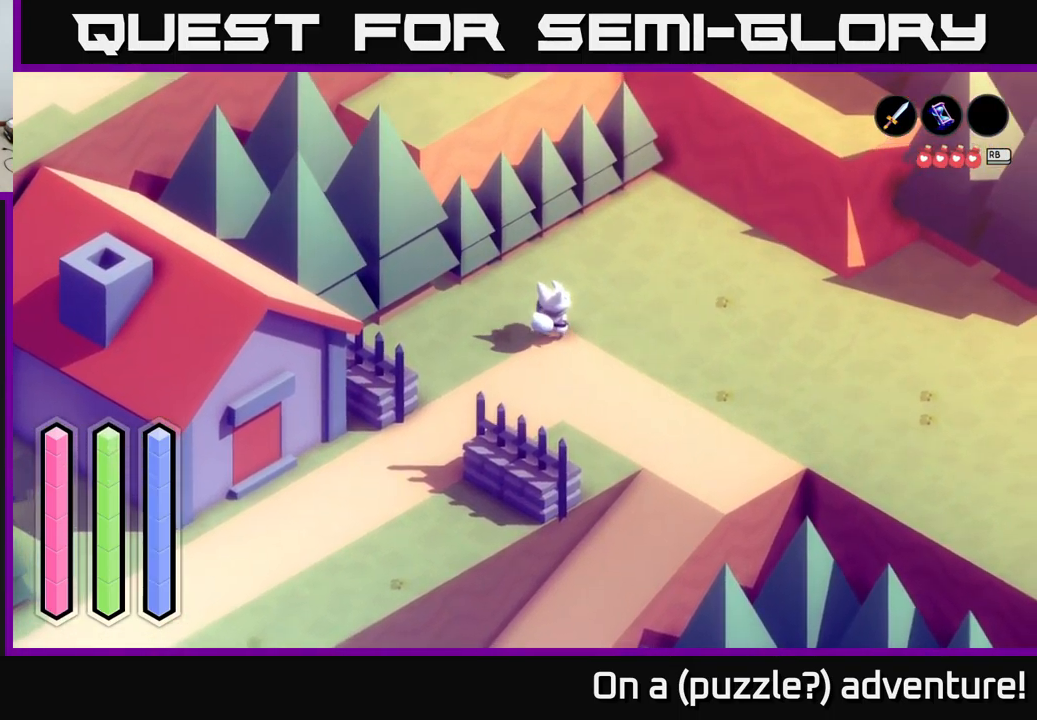
{"buttons": [], "left_stick": "up-right", "right_stick": "center", "events": []}
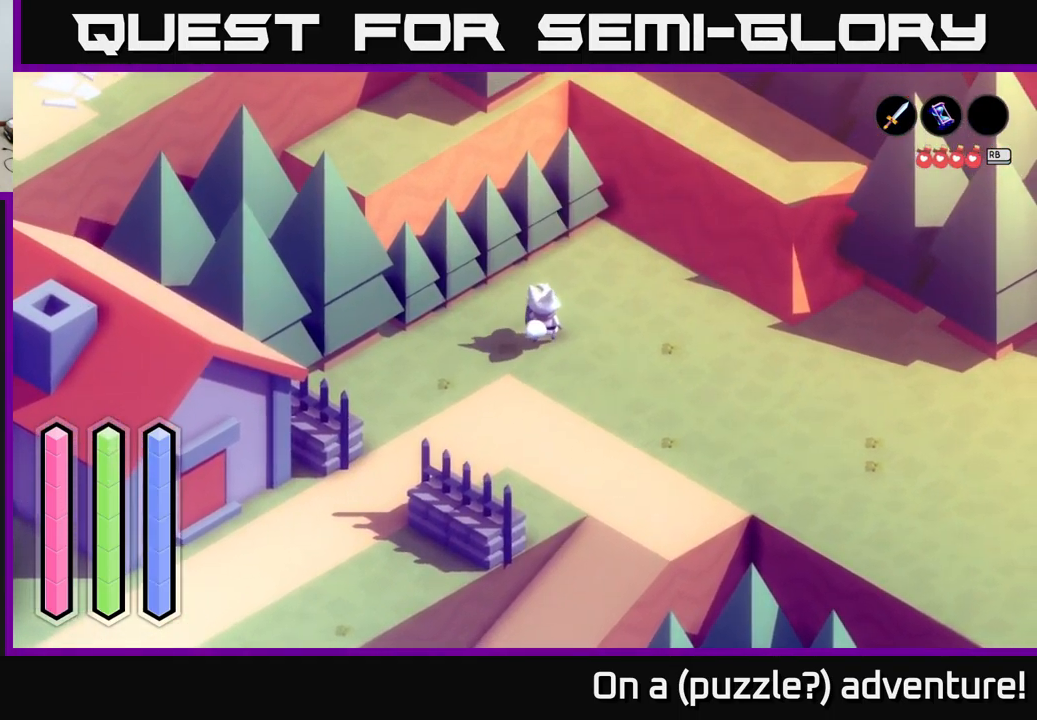
{"buttons": [], "left_stick": "center", "right_stick": "center", "events": [[16, "left_stick", "center"], [200, "left_stick", "up-right"], [266, "left_stick", "right"], [483, "left_stick", "center"]]}
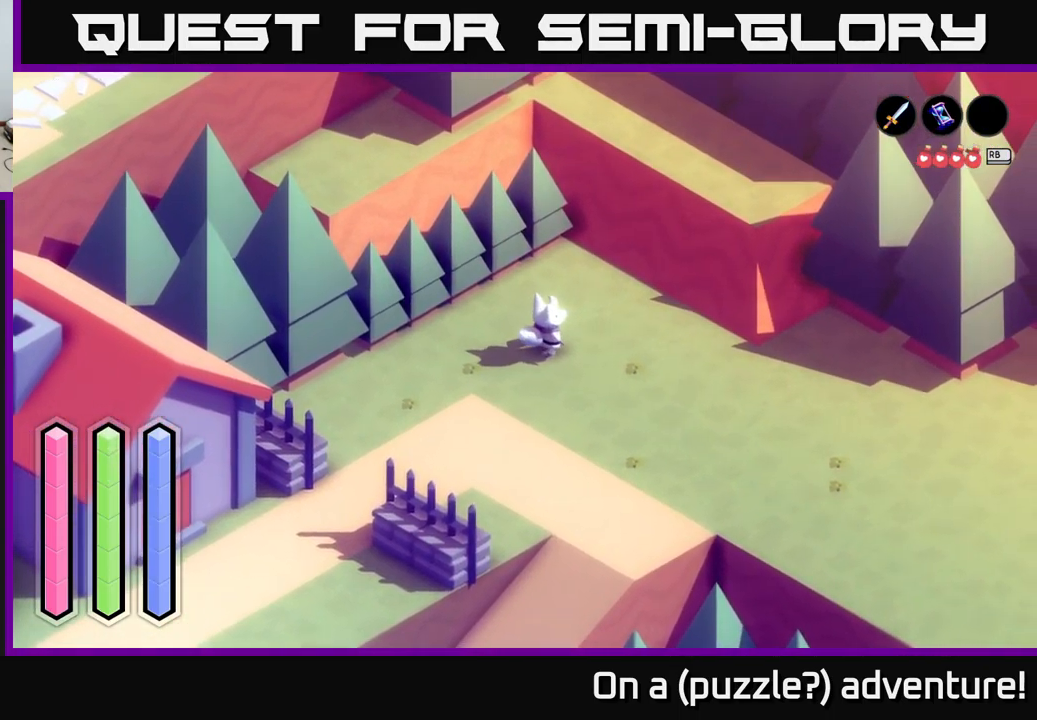
{"buttons": ["A"], "left_stick": "down", "right_stick": "center", "events": [[33, "left_stick", "left"], [333, "A", "down"], [400, "left_stick", "down"]]}
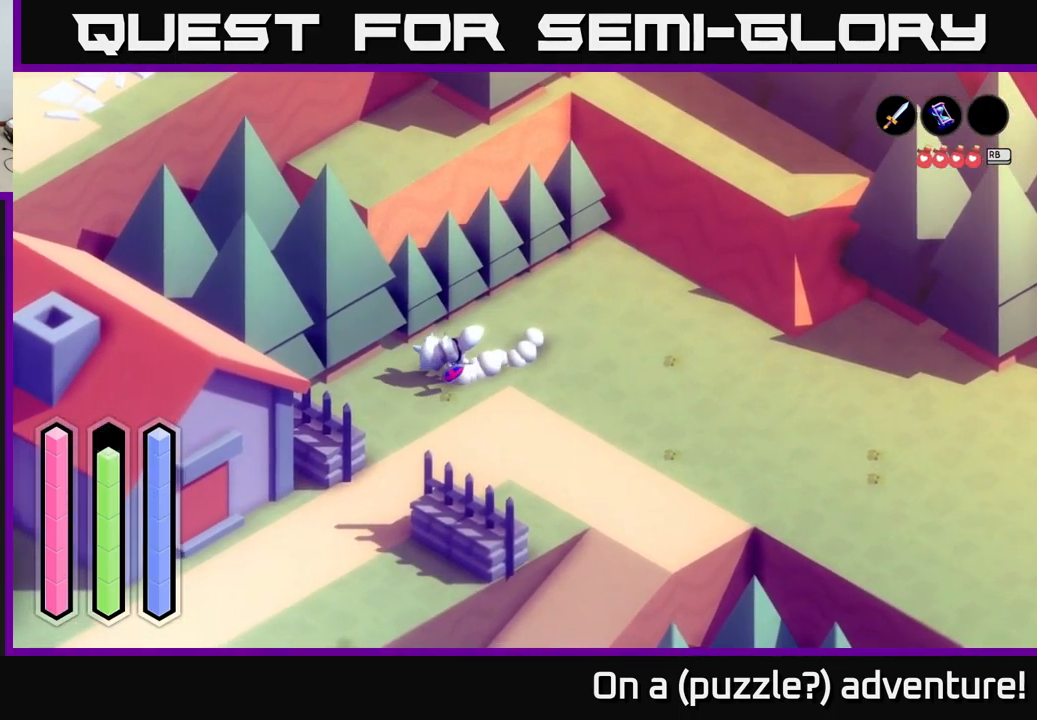
{"buttons": ["A"], "left_stick": "down-right", "right_stick": "center", "events": [[200, "left_stick", "down-right"]]}
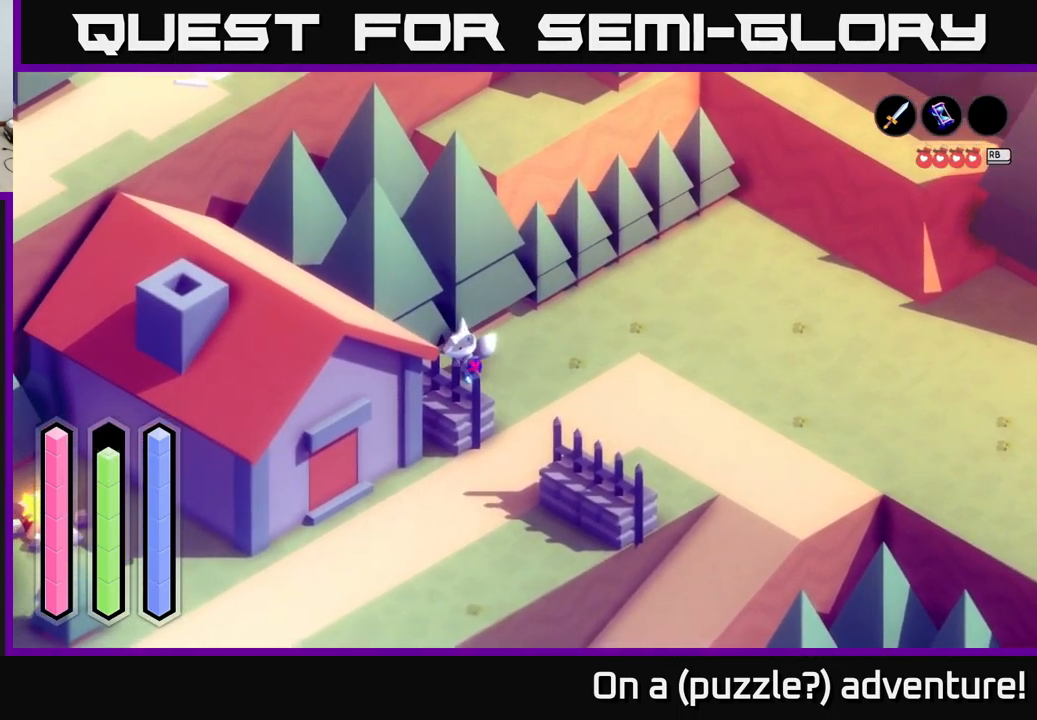
{"buttons": ["A"], "left_stick": "down-right", "right_stick": "center", "events": []}
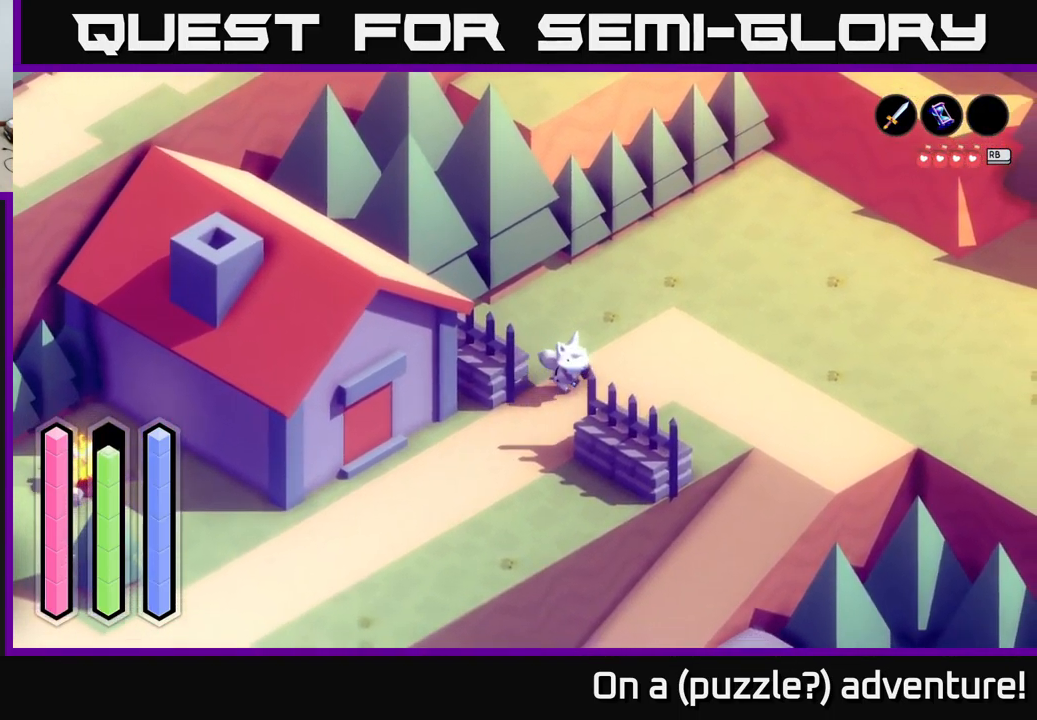
{"buttons": ["A"], "left_stick": "down-left", "right_stick": "center", "events": [[50, "left_stick", "down-left"]]}
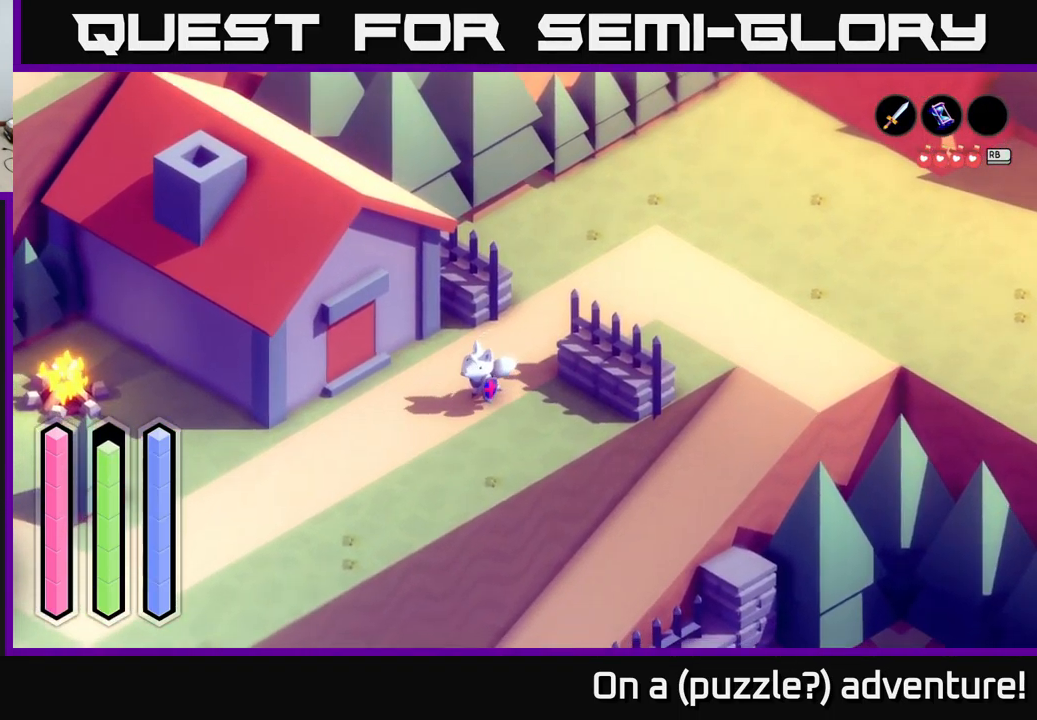
{"buttons": ["A"], "left_stick": "down-left", "right_stick": "center", "events": []}
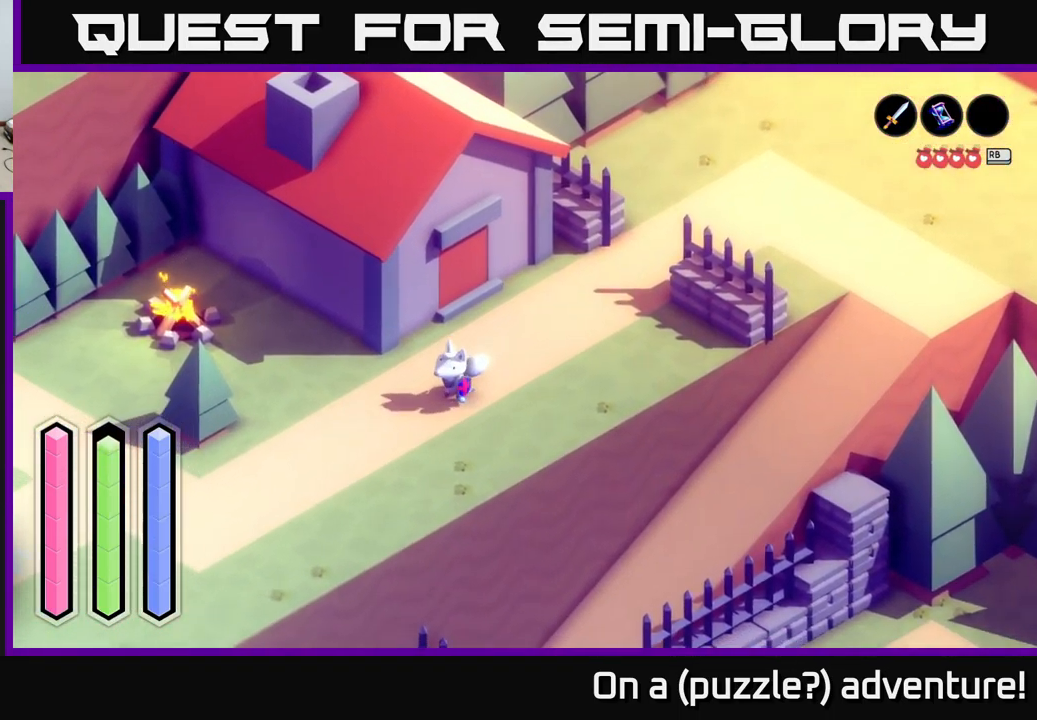
{"buttons": ["A"], "left_stick": "down-left", "right_stick": "center", "events": []}
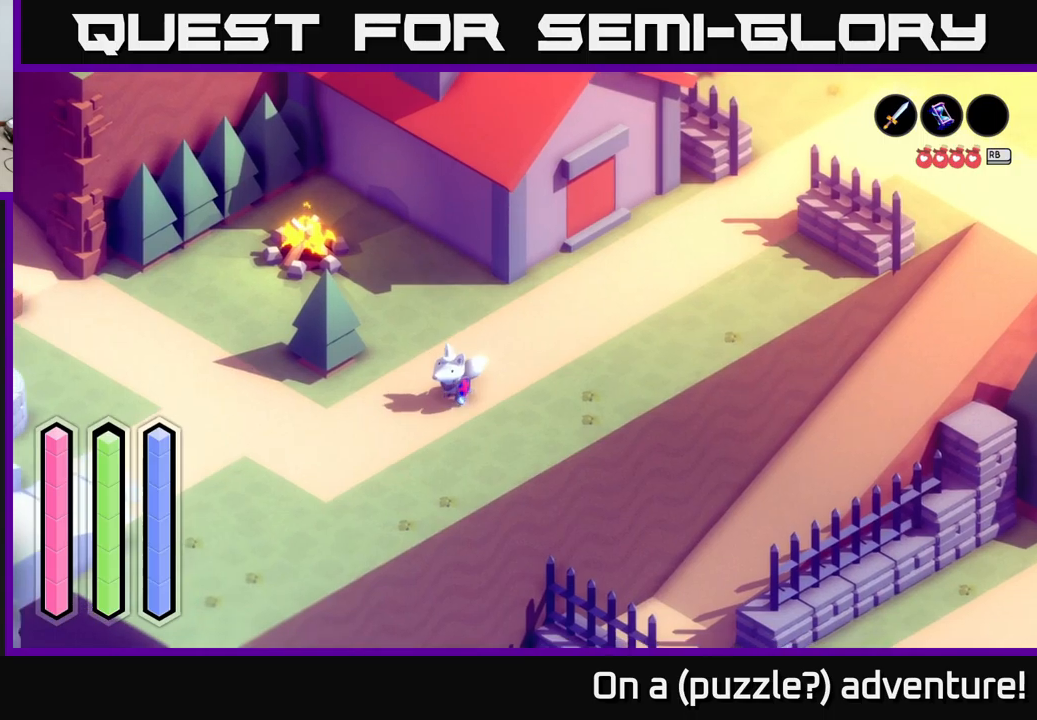
{"buttons": ["A"], "left_stick": "left", "right_stick": "center", "events": [[433, "left_stick", "left"]]}
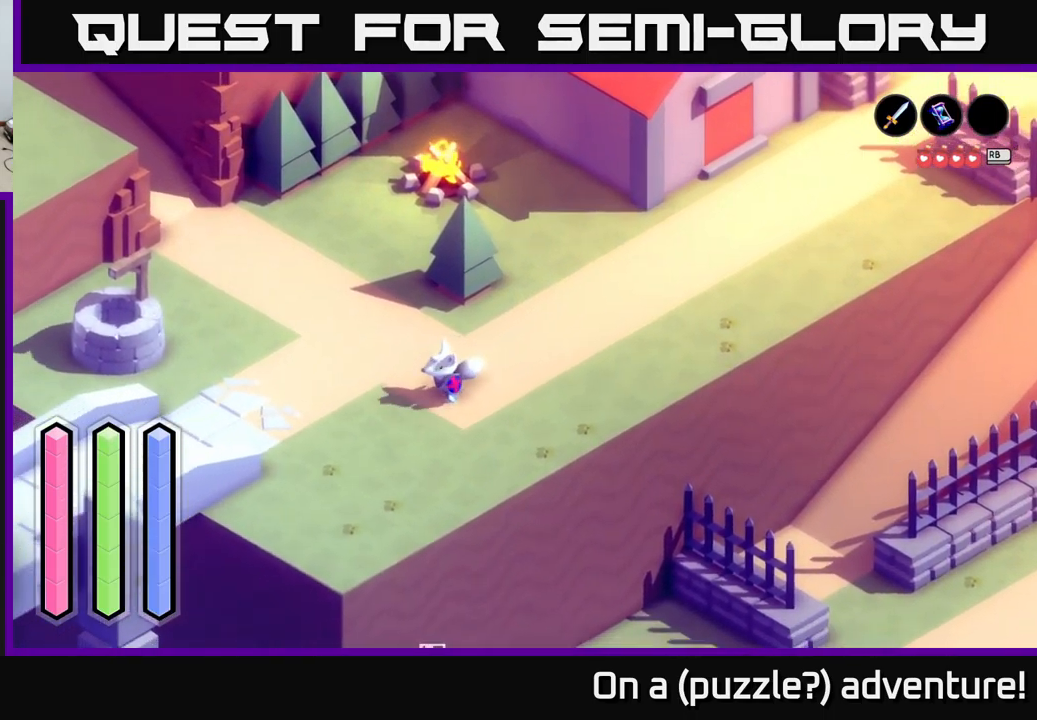
{"buttons": ["A"], "left_stick": "down-left", "right_stick": "center", "events": [[333, "left_stick", "down-left"]]}
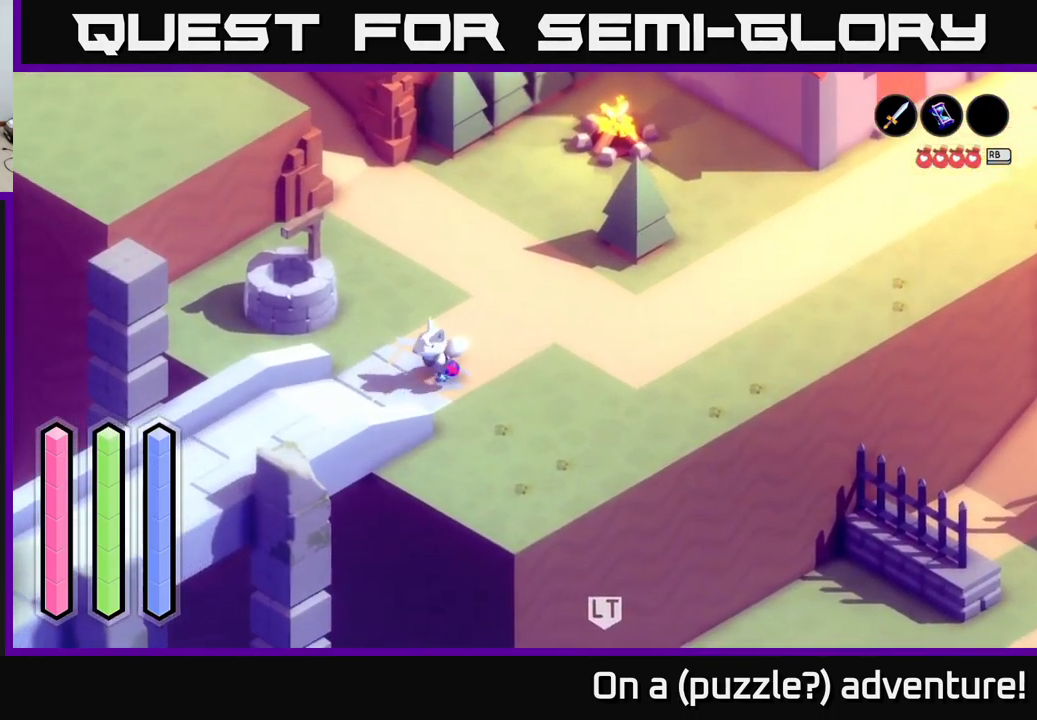
{"buttons": ["A"], "left_stick": "down-left", "right_stick": "center", "events": [[33, "left_stick", "down"], [133, "left_stick", "down-left"]]}
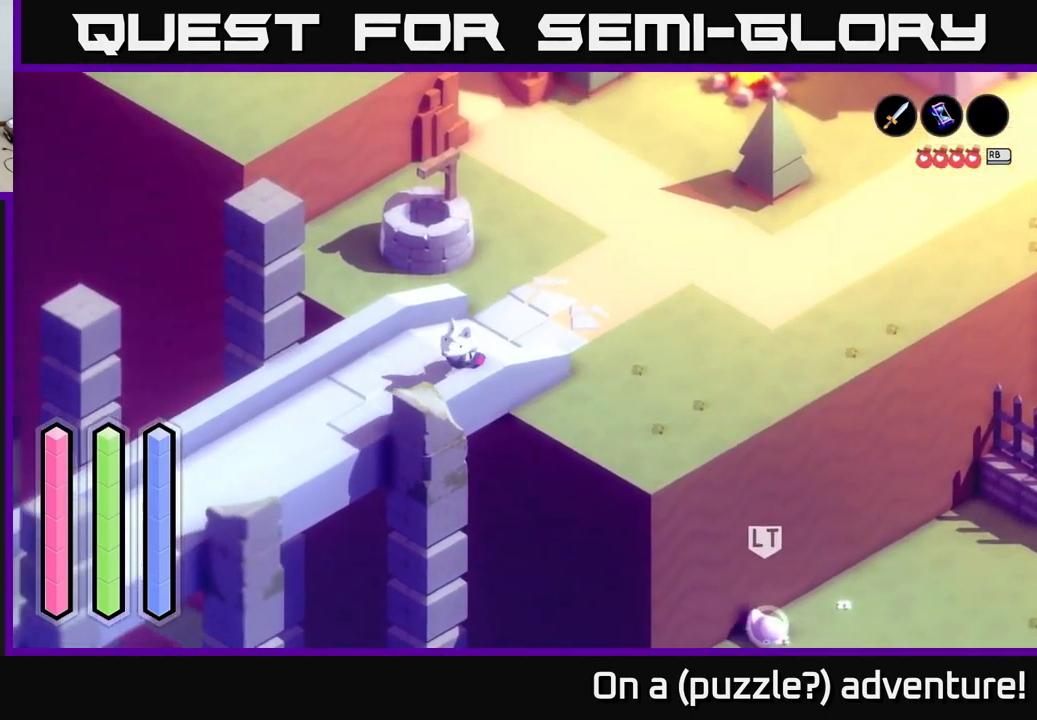
{"buttons": ["A"], "left_stick": "down-left", "right_stick": "center", "events": []}
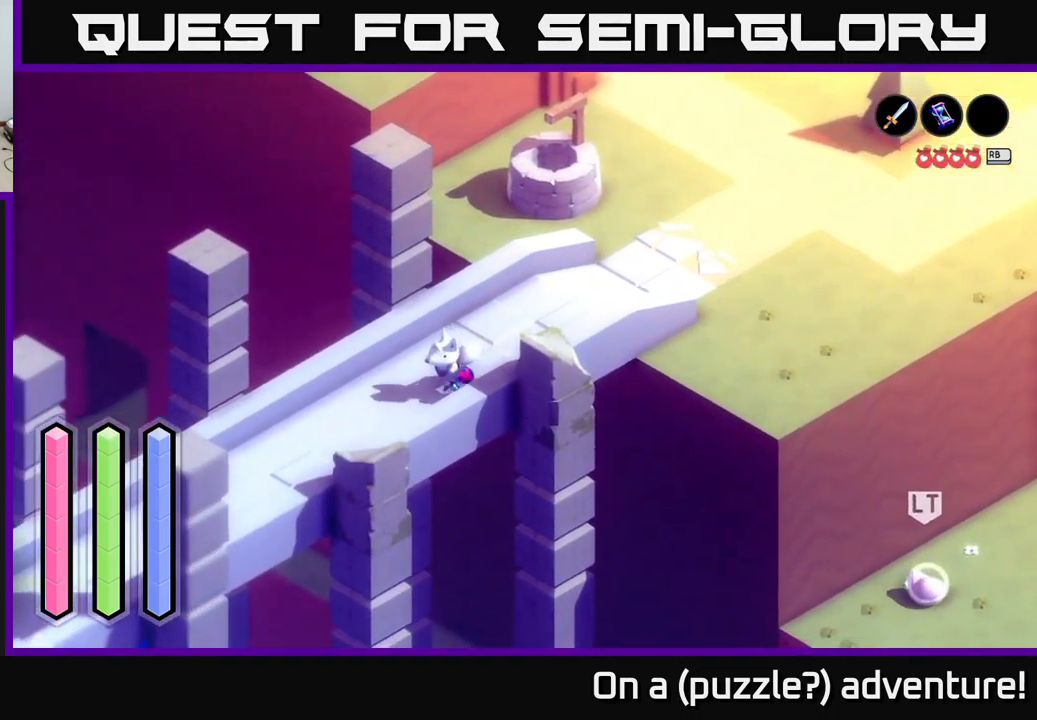
{"buttons": ["A"], "left_stick": "down-left", "right_stick": "center", "events": [[250, "left_stick", "down"], [417, "left_stick", "down-left"]]}
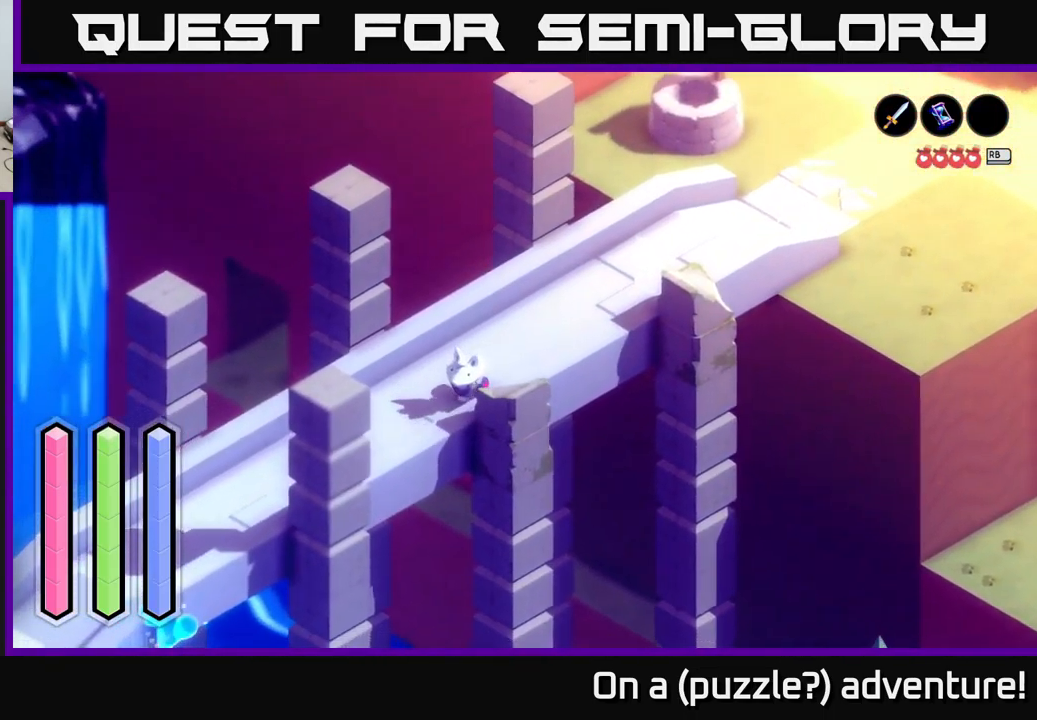
{"buttons": ["A"], "left_stick": "down-left", "right_stick": "center", "events": []}
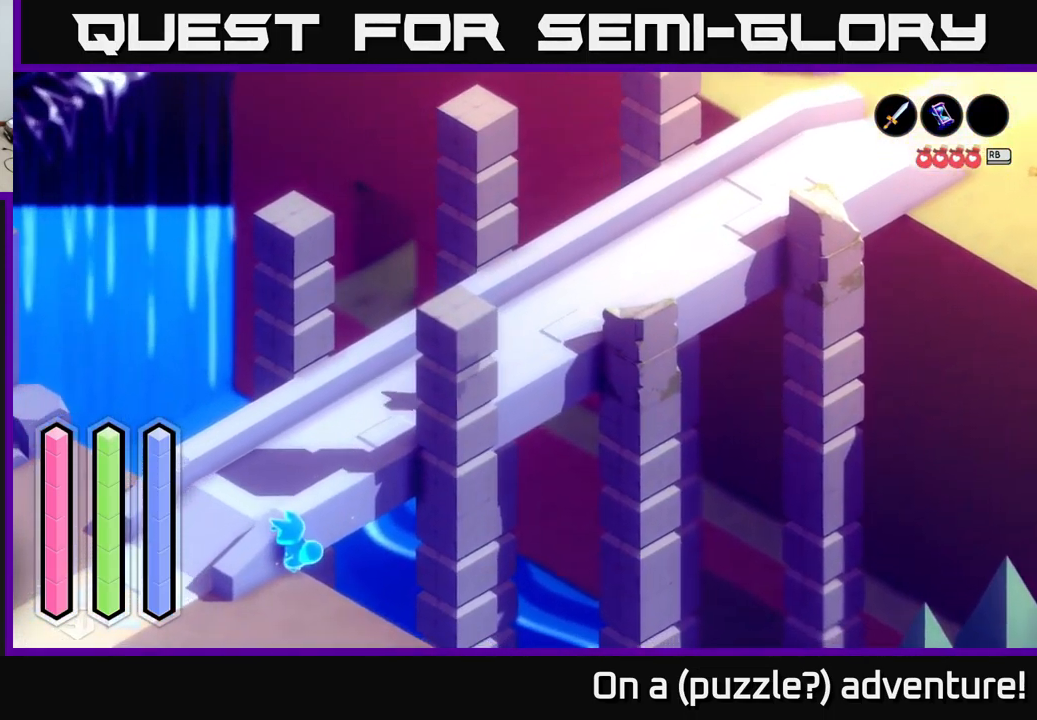
{"buttons": ["A"], "left_stick": "down-left", "right_stick": "center", "events": []}
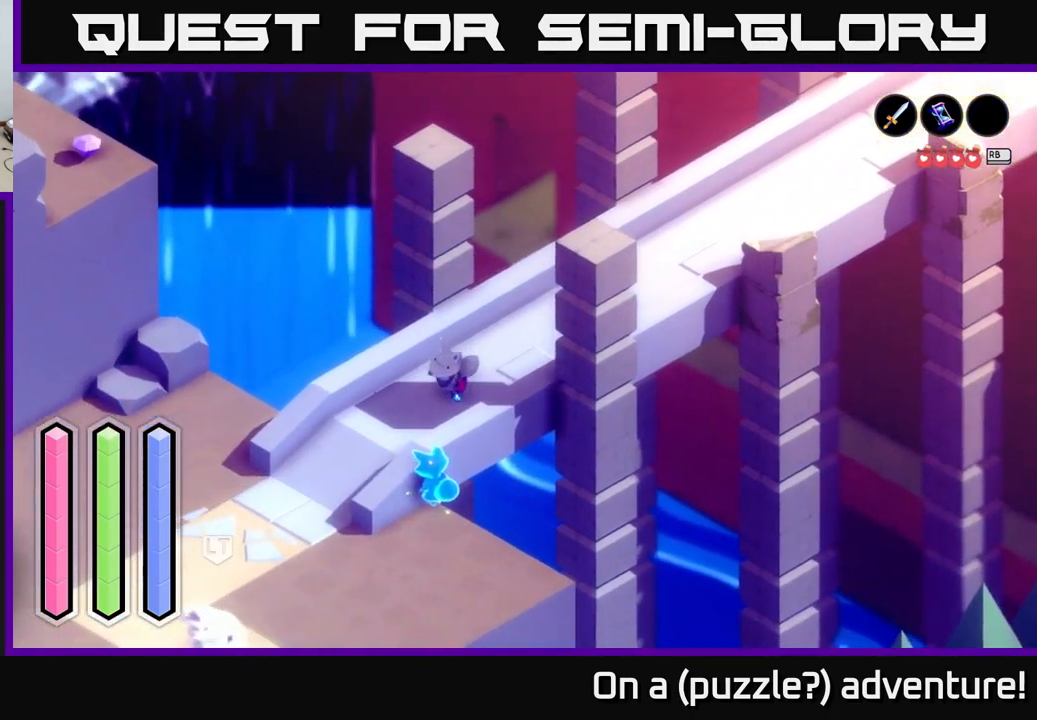
{"buttons": ["A"], "left_stick": "down", "right_stick": "center", "events": [[500, "left_stick", "down"]]}
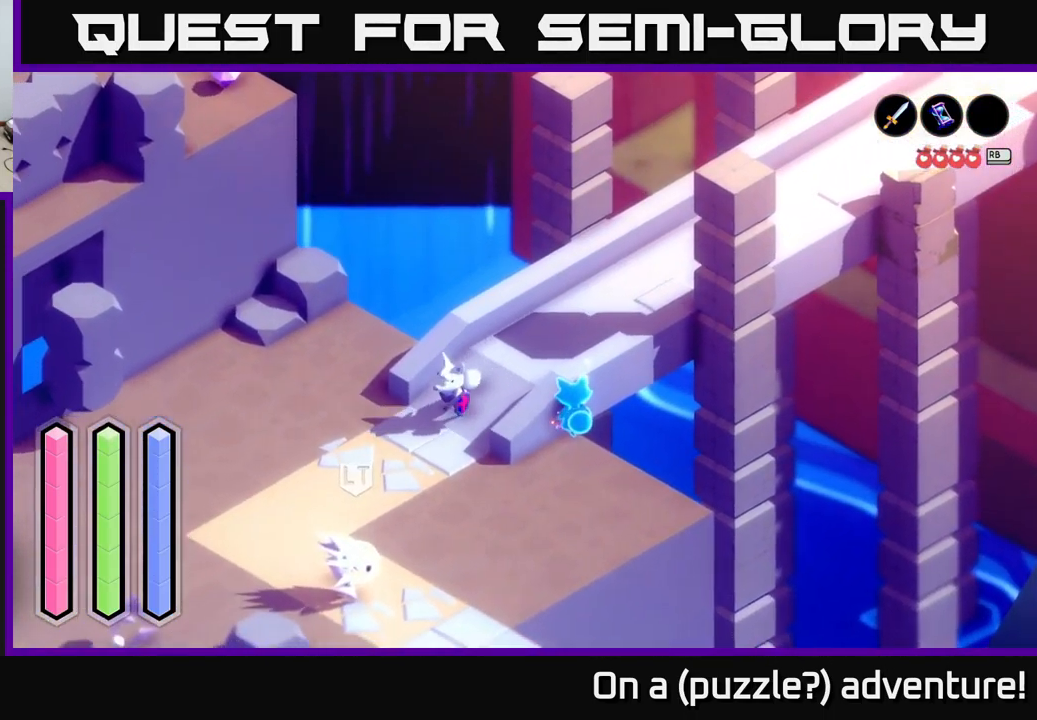
{"buttons": ["A"], "left_stick": "right", "right_stick": "center", "events": [[133, "left_stick", "down-right"], [300, "left_stick", "right"]]}
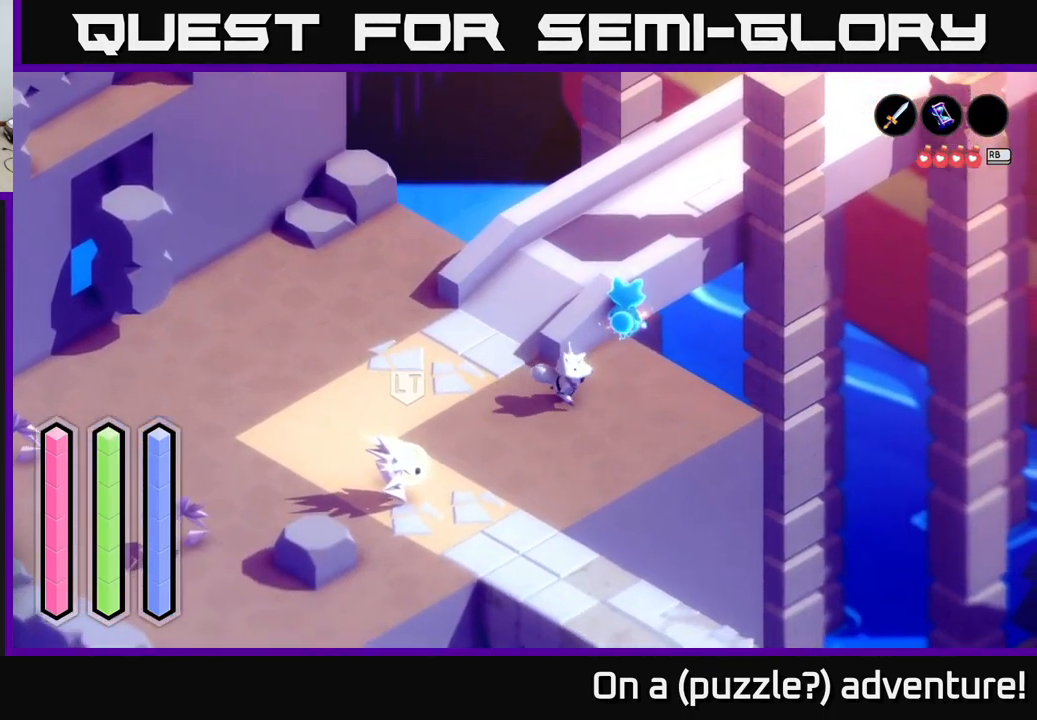
{"buttons": [], "left_stick": "center", "right_stick": "center", "events": [[50, "left_stick", "up-right"], [167, "left_stick", "up"], [200, "A", "up"], [433, "left_stick", "center"]]}
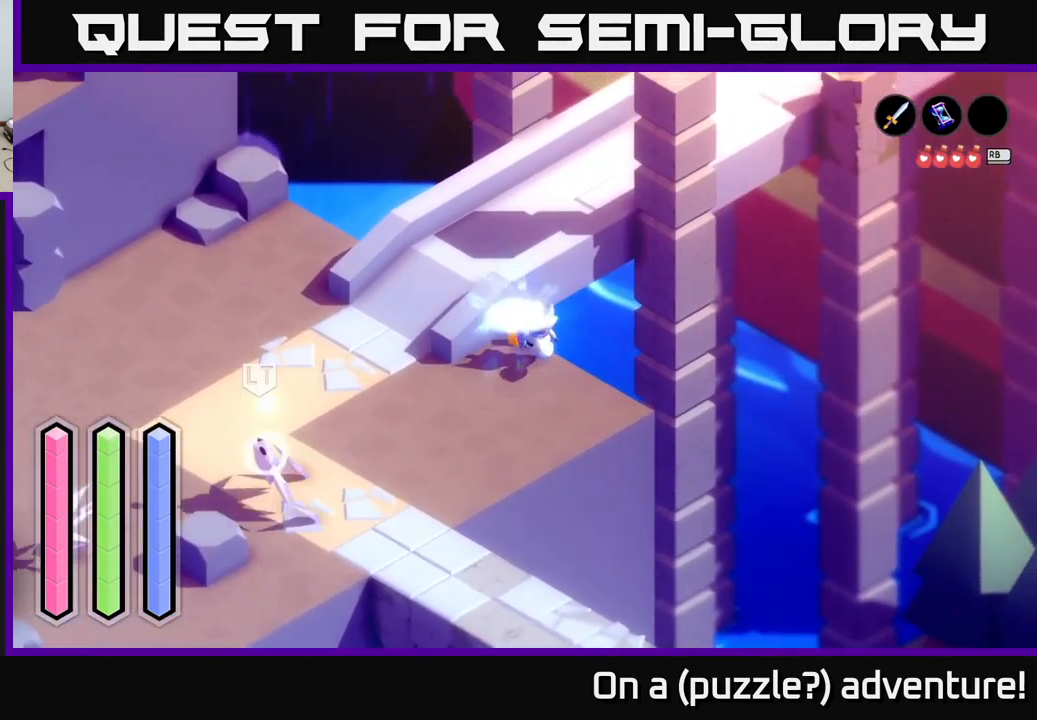
{"buttons": [], "left_stick": "down-left", "right_stick": "center", "events": [[17, "A", "down"], [150, "A", "up"], [350, "left_stick", "down-left"]]}
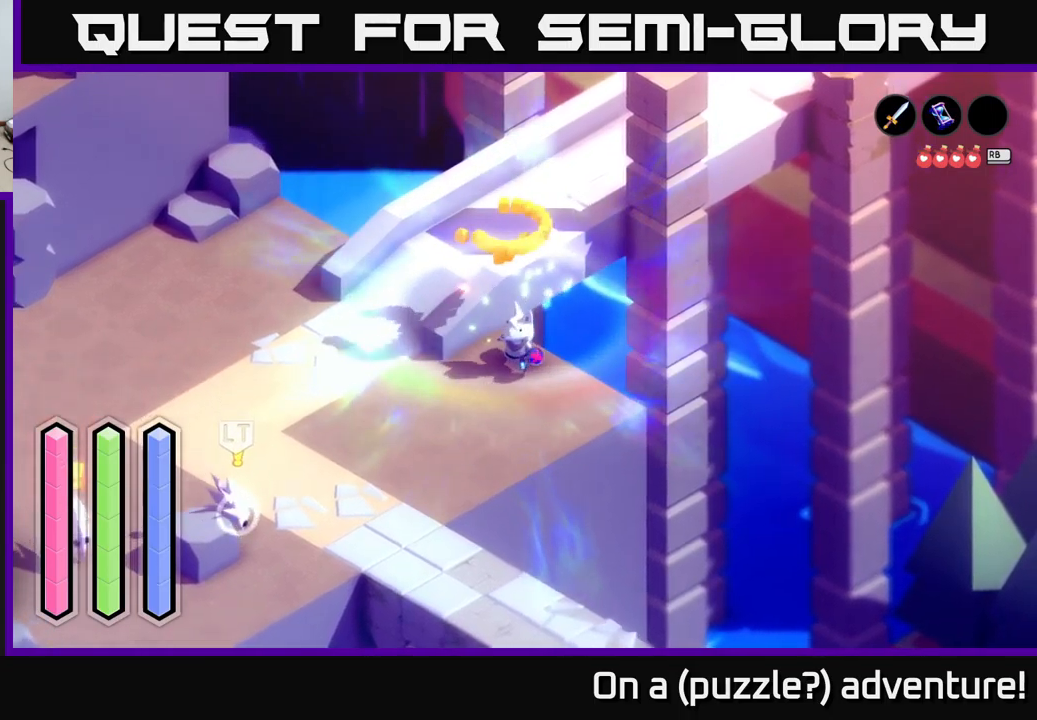
{"buttons": ["A"], "left_stick": "left", "right_stick": "center", "events": [[250, "A", "down"], [450, "left_stick", "left"]]}
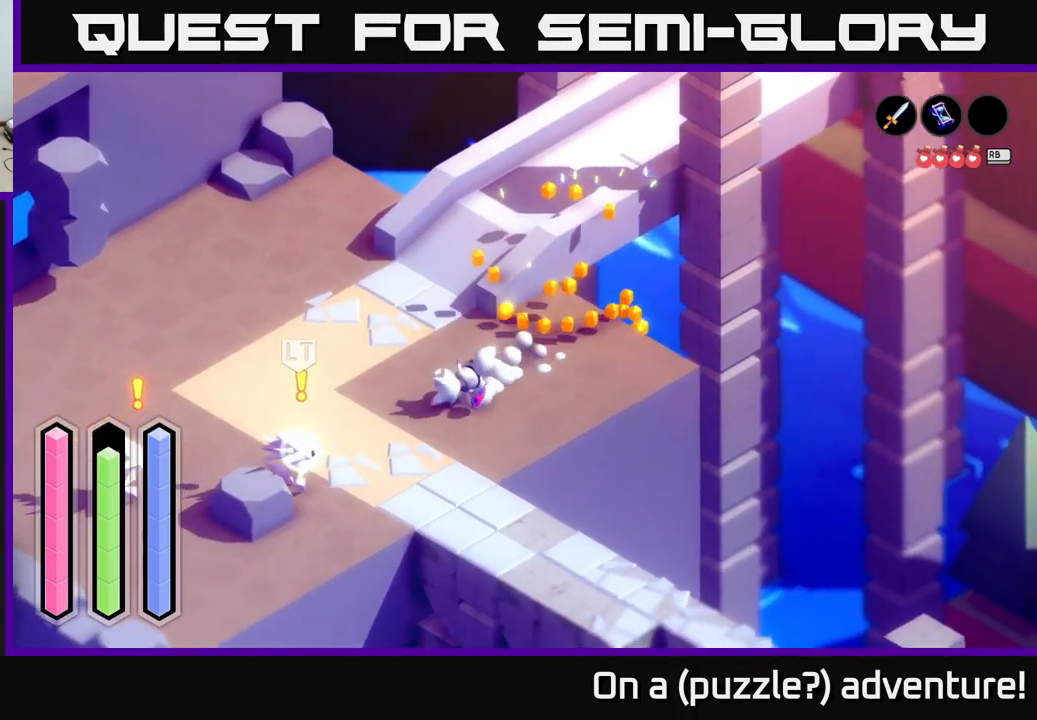
{"buttons": ["A"], "left_stick": "up-left", "right_stick": "center", "events": [[300, "left_stick", "up-left"]]}
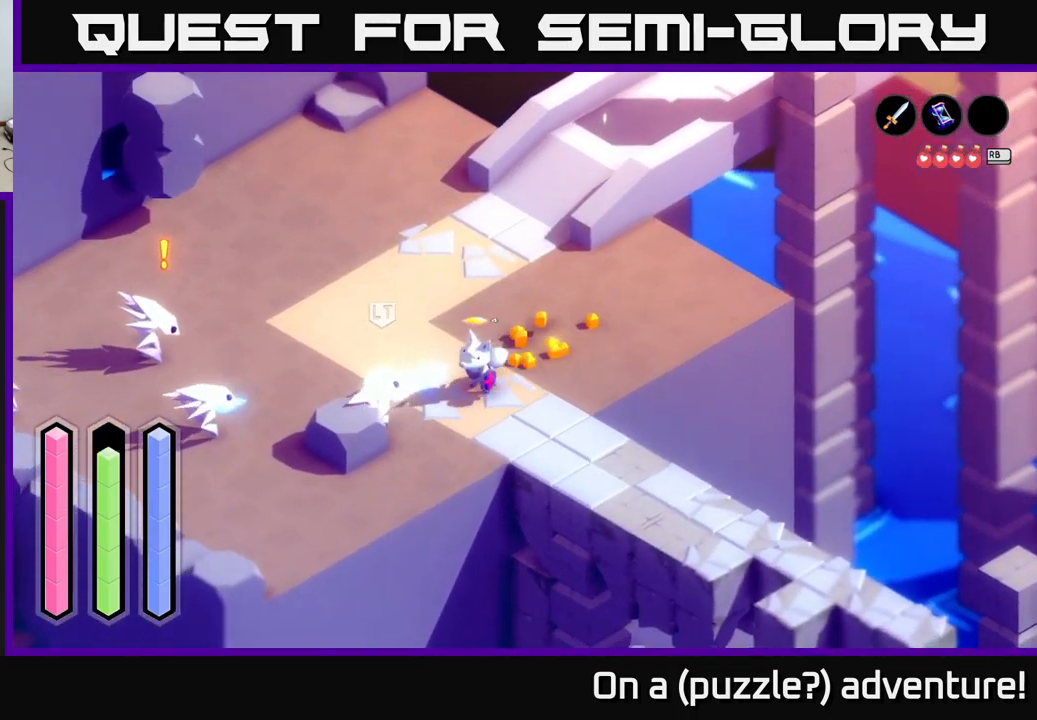
{"buttons": ["A"], "left_stick": "left", "right_stick": "center", "events": [[500, "left_stick", "left"]]}
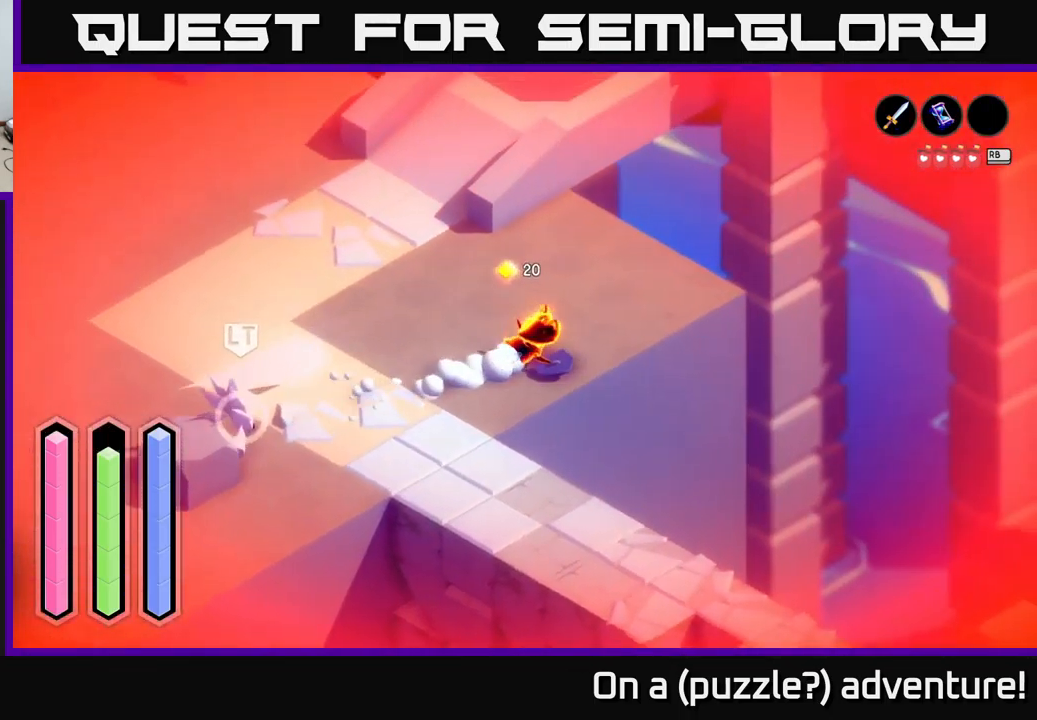
{"buttons": [], "left_stick": "center", "right_stick": "center", "events": [[167, "A", "up"], [350, "left_stick", "center"]]}
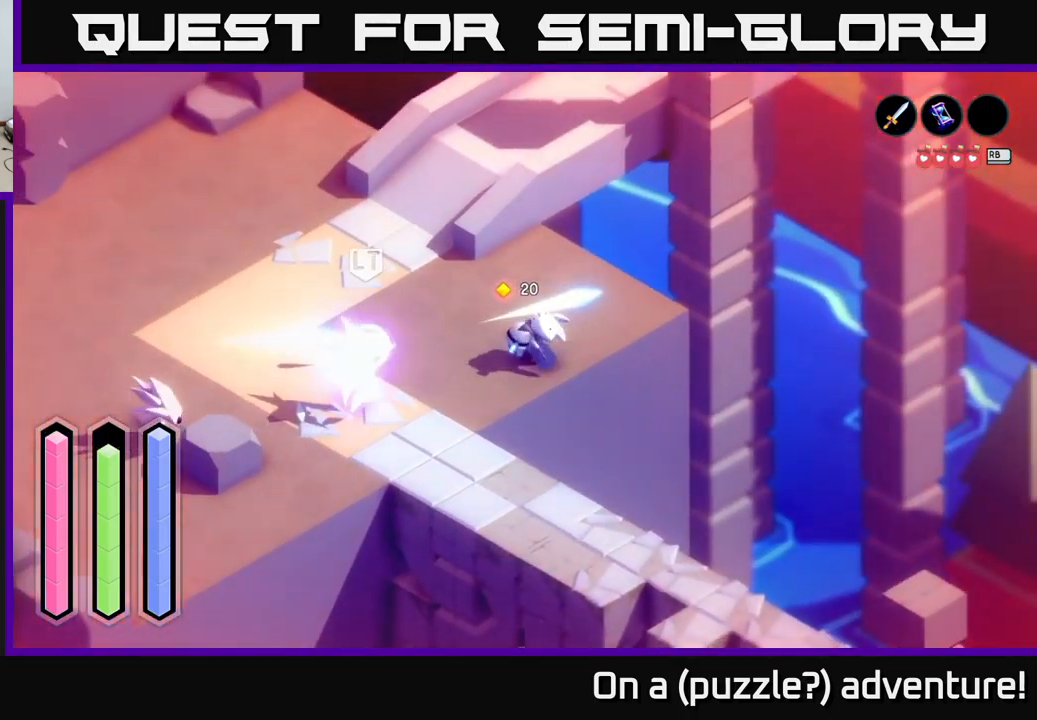
{"buttons": [], "left_stick": "down-left", "right_stick": "center", "events": [[100, "left_stick", "down-left"], [267, "X", "down"], [417, "X", "up"]]}